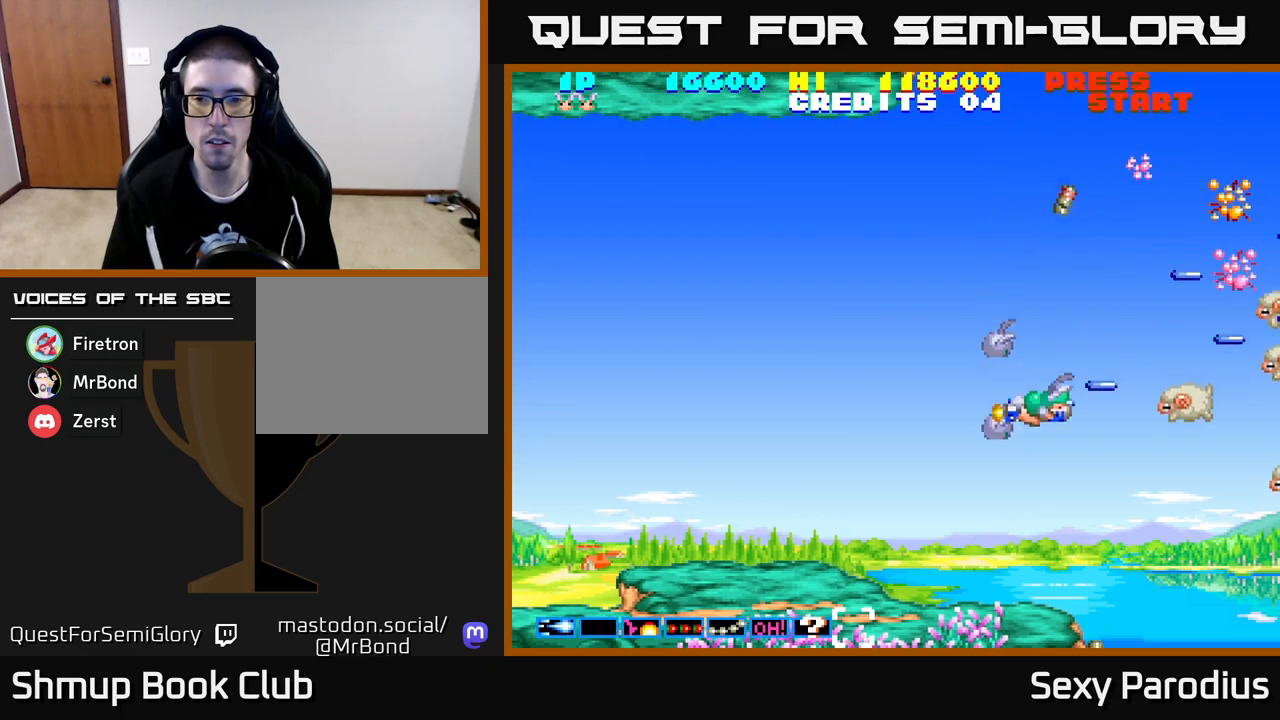
Gameplay with a controller (Xbox layout); each line is a JSON object with the inputs held at the frame after it. "events" lists button and stick changes between this image and that frame as [ms after this image, input, new state], when the widget could be followed in between. Not read: right_stick.
{"buttons": ["L2", "R2", "DPAD_UP", "DPAD_LEFT"], "left_stick": "center", "events": [[400, "DPAD_DOWN", "up"], [433, "DPAD_LEFT", "down"], [433, "DPAD_UP", "down"]]}
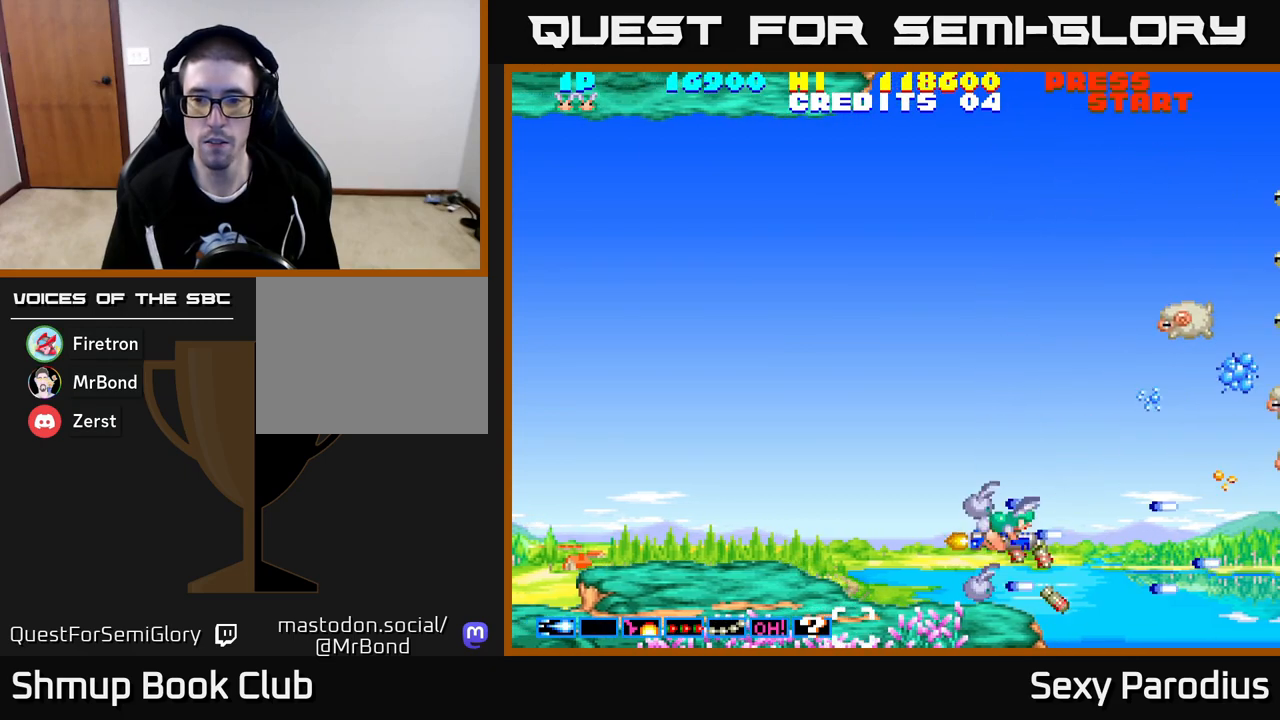
{"buttons": ["L2", "R2", "DPAD_UP"], "left_stick": "center", "events": [[350, "DPAD_LEFT", "up"]]}
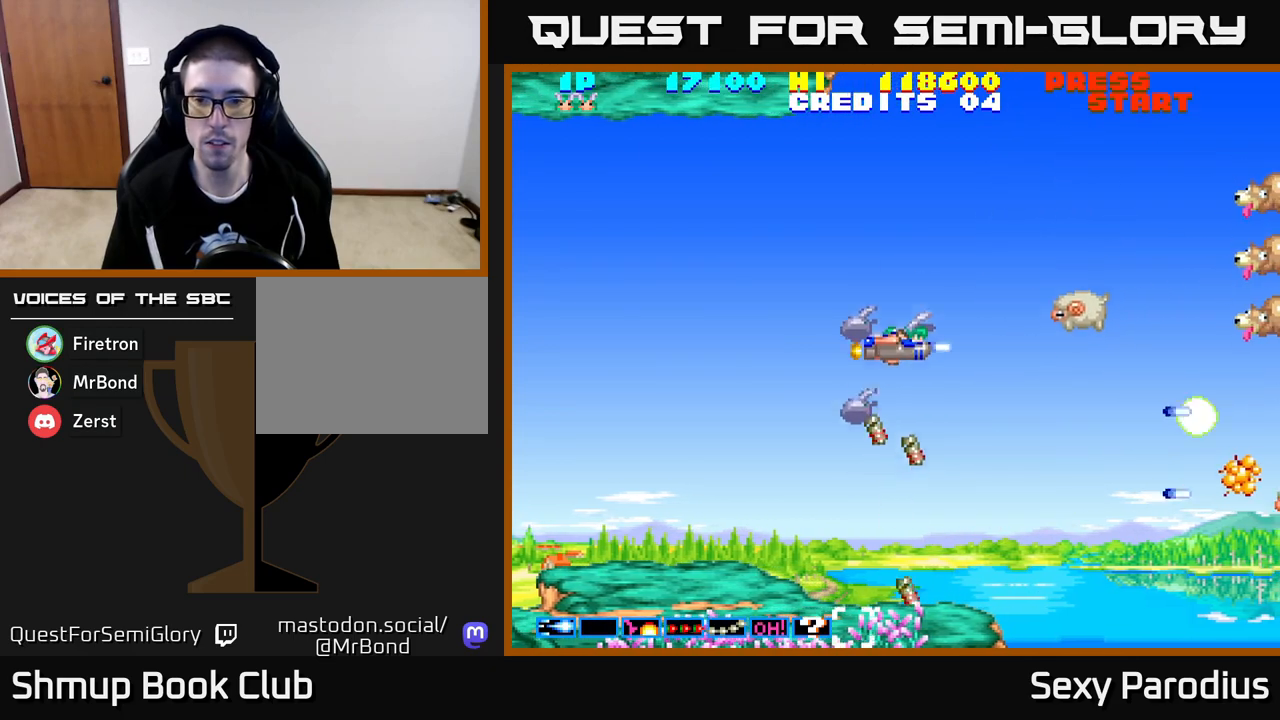
{"buttons": ["L2", "R2", "DPAD_RIGHT"], "left_stick": "center", "events": [[283, "DPAD_RIGHT", "down"], [333, "DPAD_UP", "up"]]}
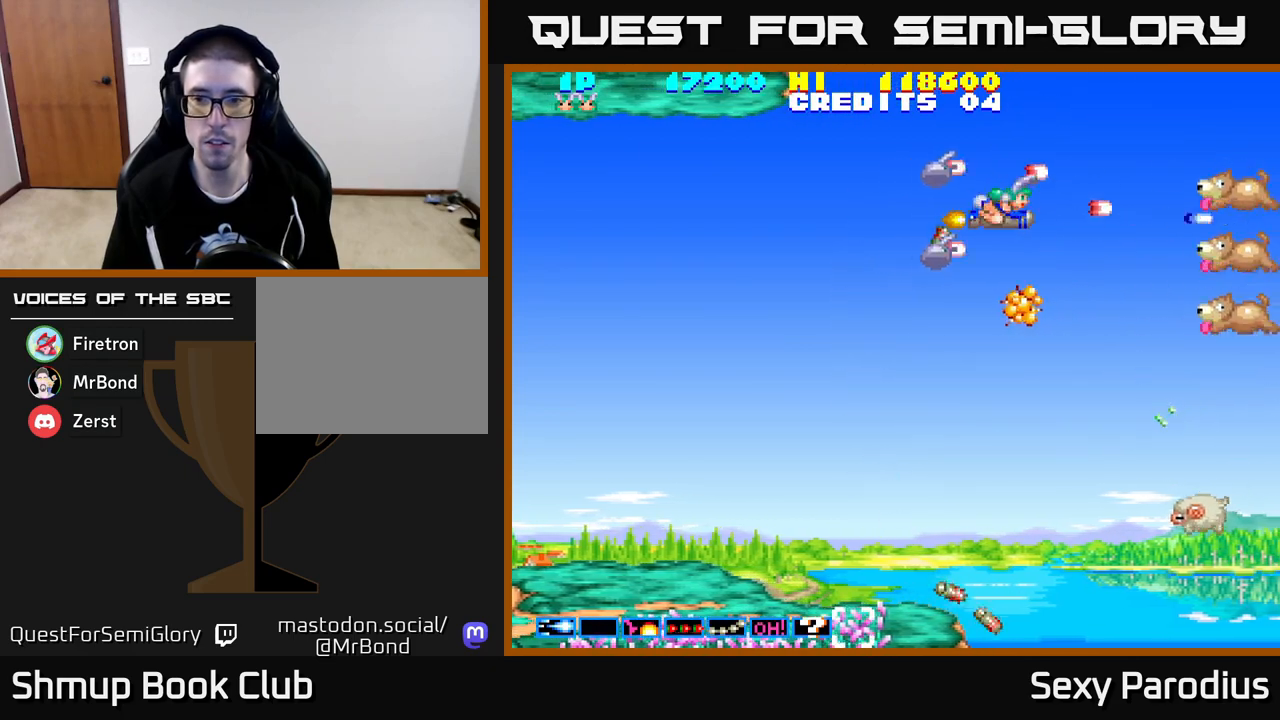
{"buttons": ["L2", "R2", "DPAD_DOWN", "DPAD_LEFT"], "left_stick": "center", "events": [[17, "DPAD_DOWN", "down"], [50, "DPAD_RIGHT", "up"], [217, "DPAD_DOWN", "up"], [233, "DPAD_LEFT", "down"], [250, "DPAD_UP", "down"], [450, "DPAD_UP", "up"], [500, "DPAD_DOWN", "down"]]}
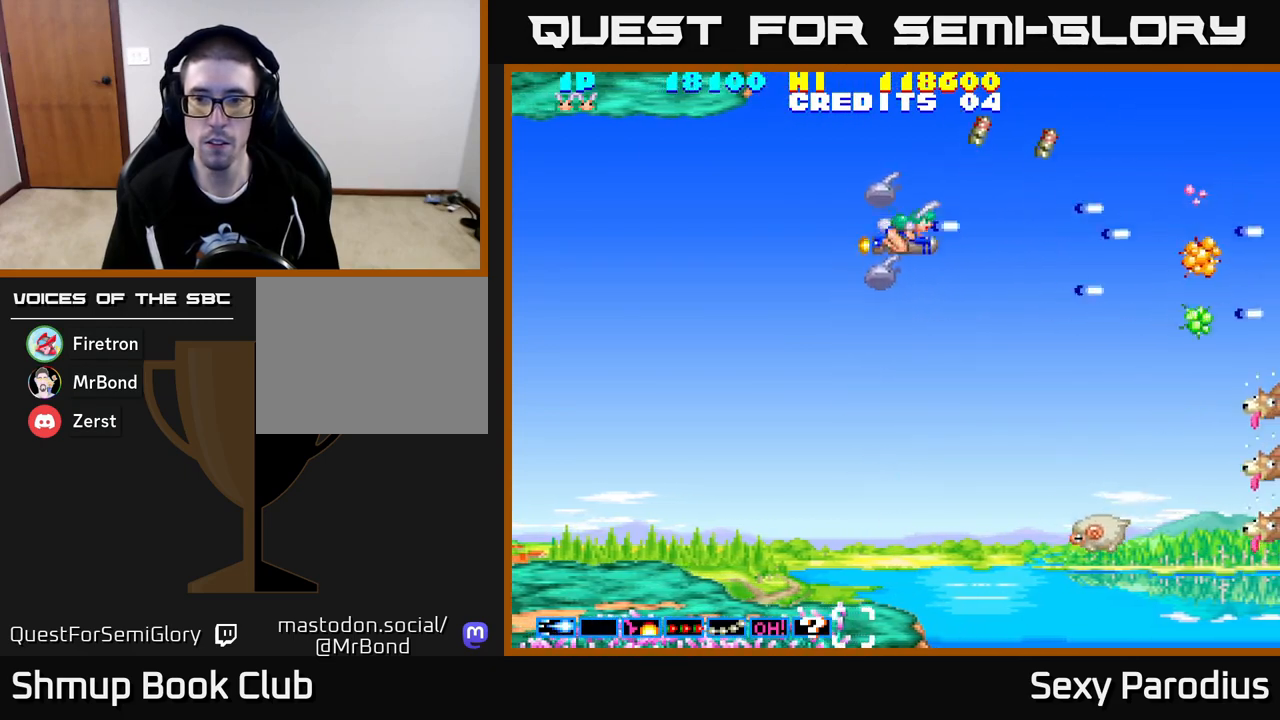
{"buttons": ["L2", "R2", "DPAD_DOWN", "DPAD_LEFT"], "left_stick": "center", "events": [[17, "DPAD_LEFT", "up"], [450, "DPAD_LEFT", "down"]]}
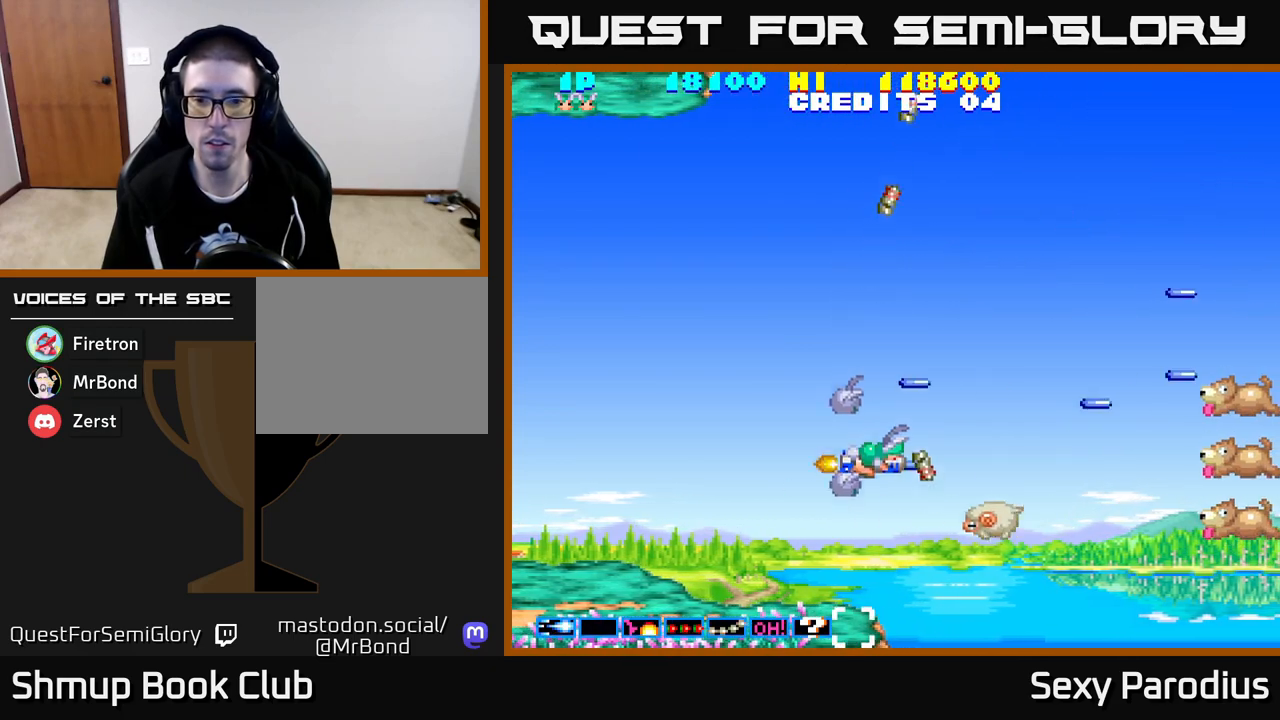
{"buttons": ["L2", "R2", "DPAD_RIGHT"], "left_stick": "center", "events": [[100, "DPAD_LEFT", "up"], [183, "DPAD_LEFT", "down"], [200, "DPAD_DOWN", "up"], [283, "DPAD_UP", "down"], [317, "DPAD_LEFT", "up"], [350, "DPAD_UP", "up"], [383, "DPAD_RIGHT", "down"]]}
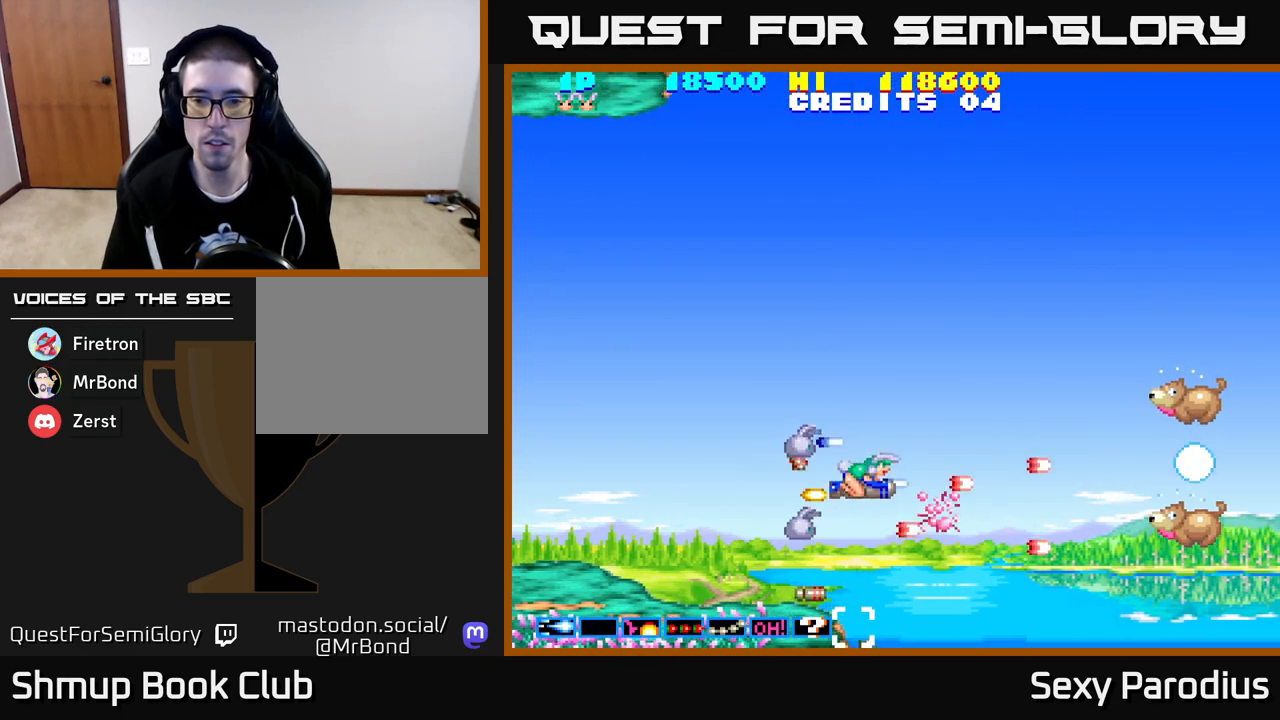
{"buttons": ["L2", "R2", "DPAD_LEFT"], "left_stick": "center", "events": [[83, "DPAD_RIGHT", "up"], [83, "DPAD_UP", "down"], [200, "DPAD_LEFT", "down"], [200, "DPAD_UP", "up"], [333, "DPAD_LEFT", "up"], [350, "DPAD_DOWN", "down"], [467, "DPAD_DOWN", "up"], [467, "DPAD_LEFT", "down"]]}
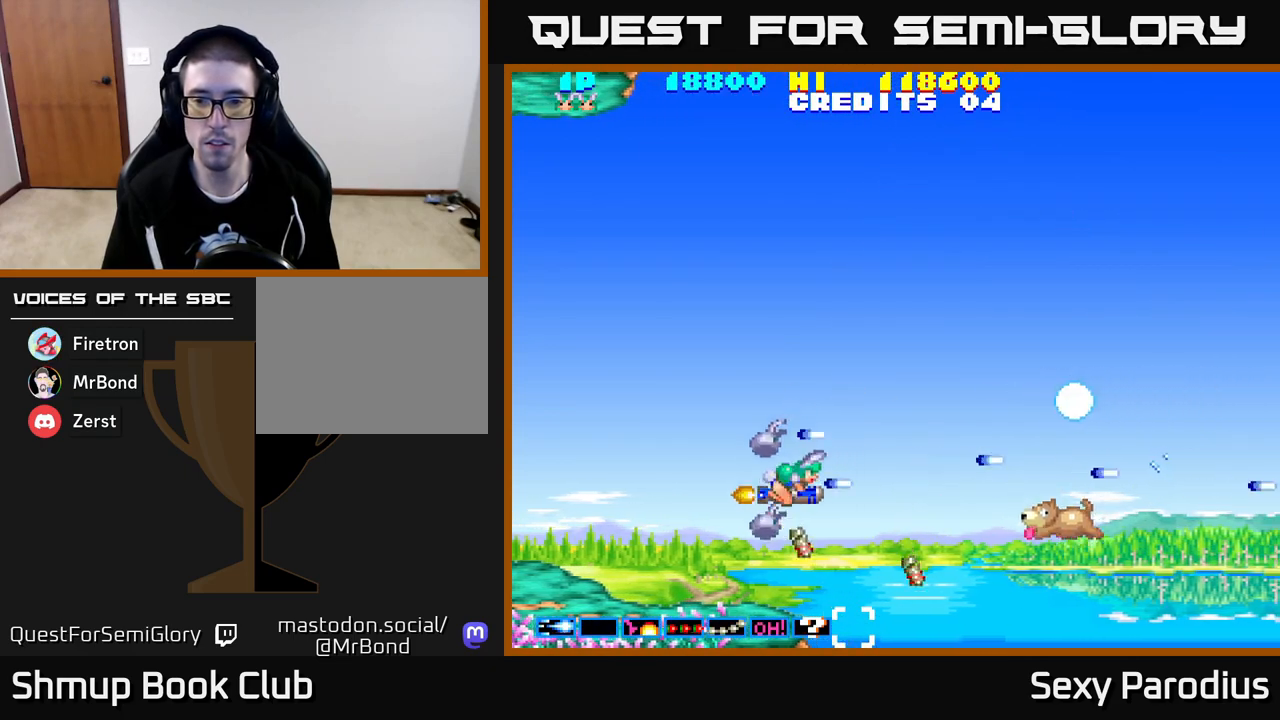
{"buttons": ["L2", "R2"], "left_stick": "center", "events": [[183, "DPAD_LEFT", "up"]]}
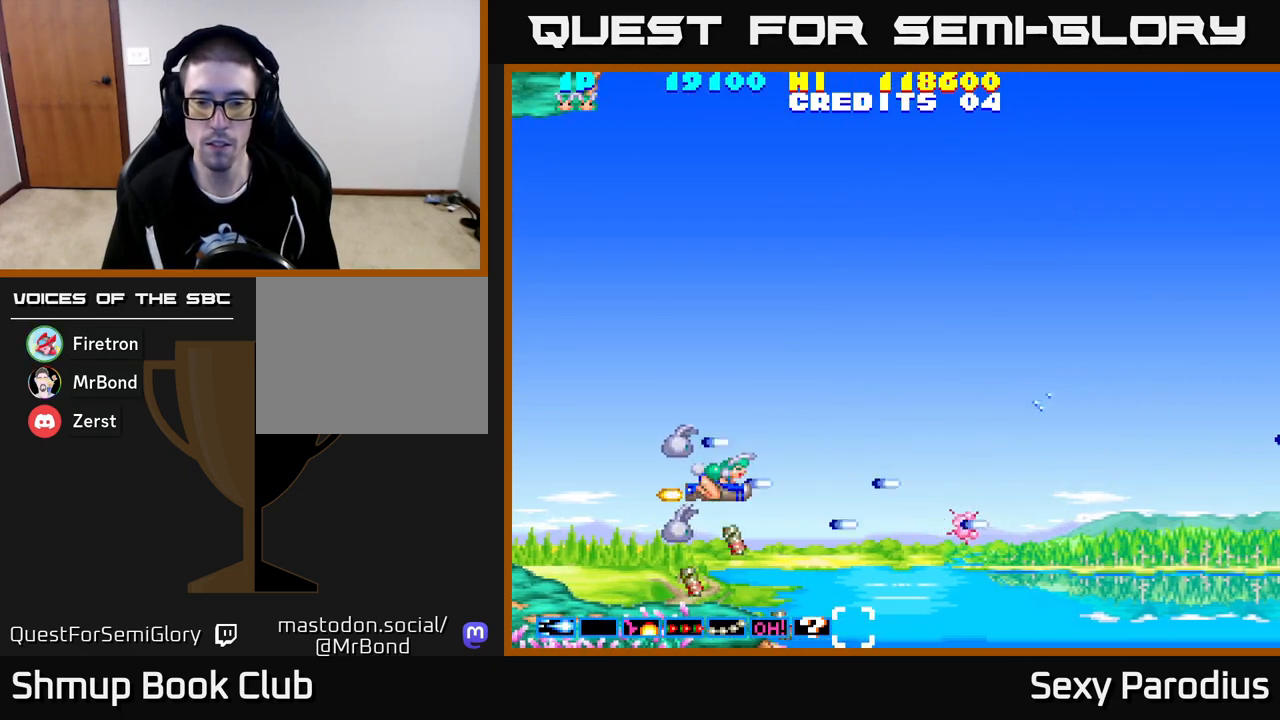
{"buttons": ["L2", "R2", "DPAD_RIGHT"], "left_stick": "center", "events": [[100, "DPAD_RIGHT", "down"]]}
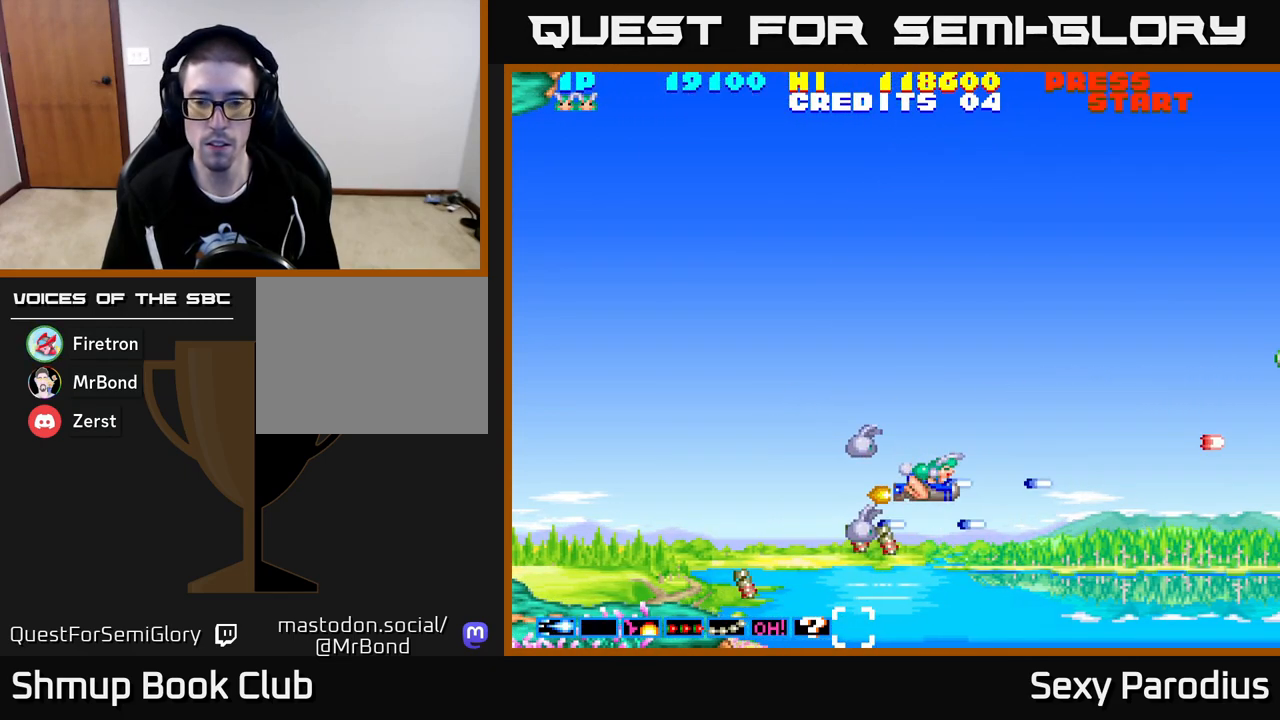
{"buttons": ["L2", "R2", "DPAD_UP", "DPAD_LEFT"], "left_stick": "center", "events": [[100, "DPAD_RIGHT", "up"], [133, "DPAD_UP", "down"], [500, "DPAD_LEFT", "down"]]}
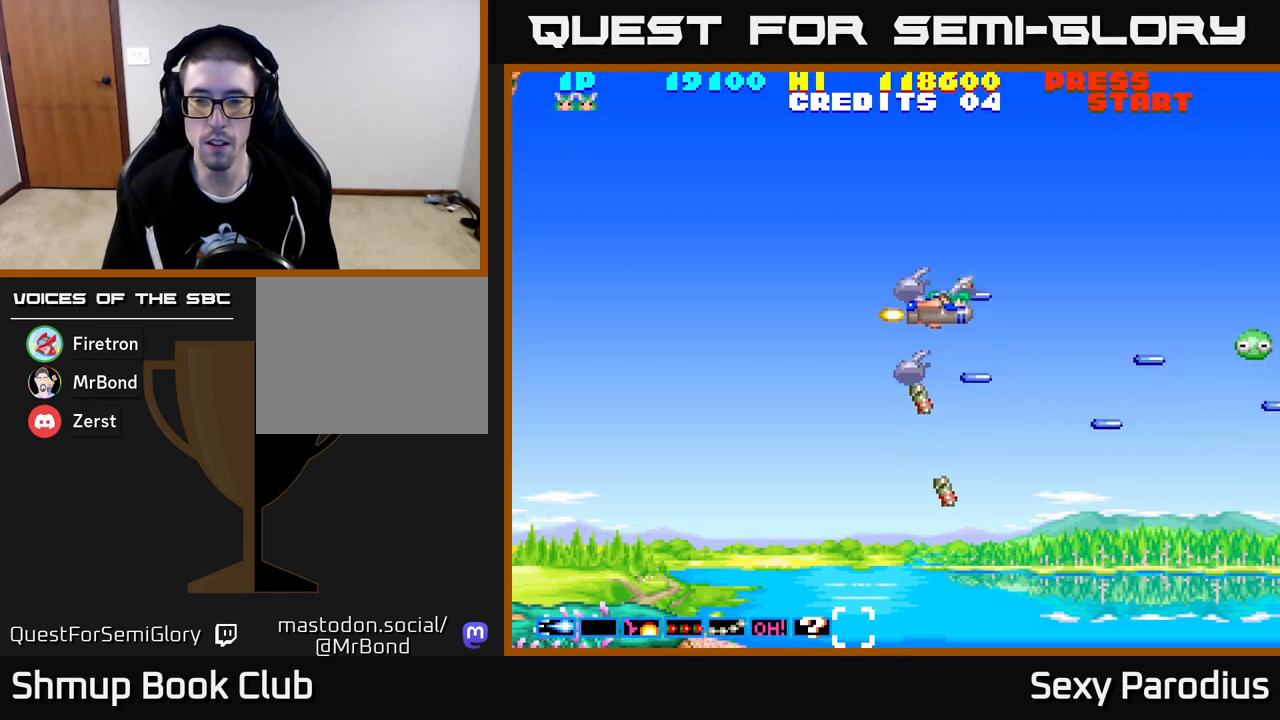
{"buttons": ["L2", "R2"], "left_stick": "center", "events": [[183, "DPAD_LEFT", "up"], [183, "DPAD_UP", "up"], [233, "L2", "up"], [450, "L2", "down"]]}
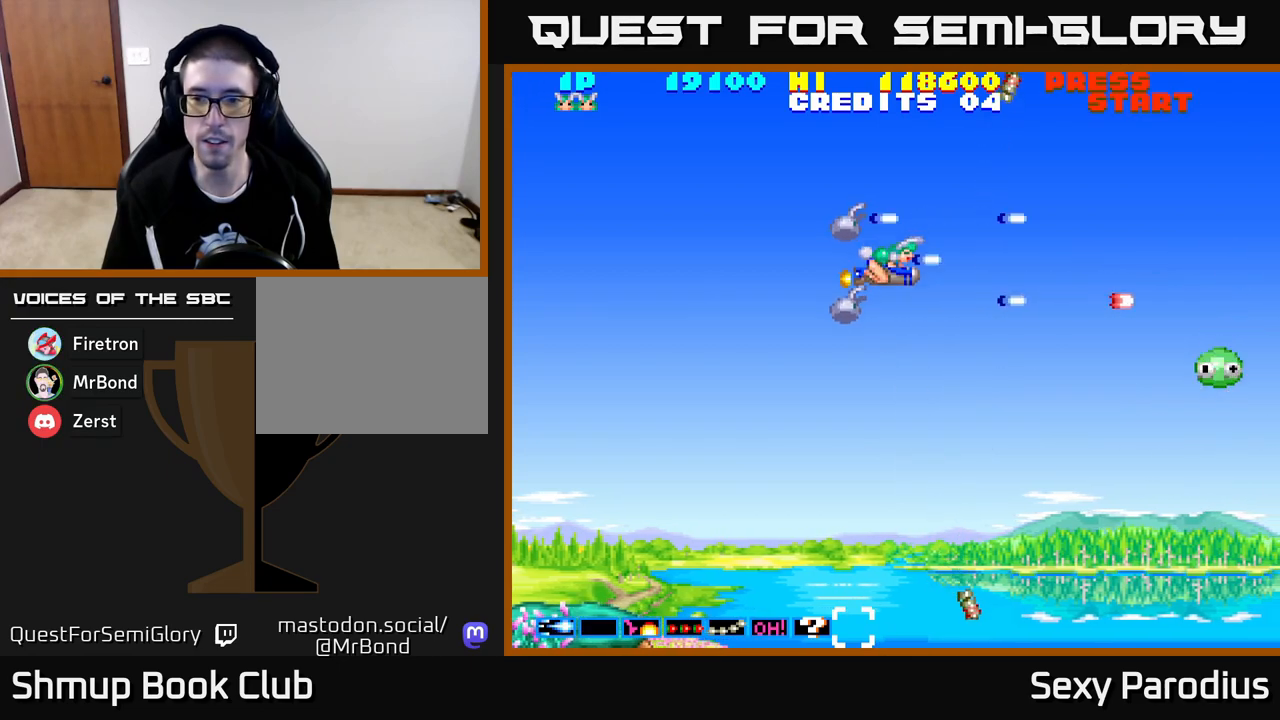
{"buttons": ["L2", "R2", "DPAD_DOWN", "DPAD_RIGHT"], "left_stick": "center", "events": [[17, "DPAD_DOWN", "down"], [317, "DPAD_RIGHT", "down"]]}
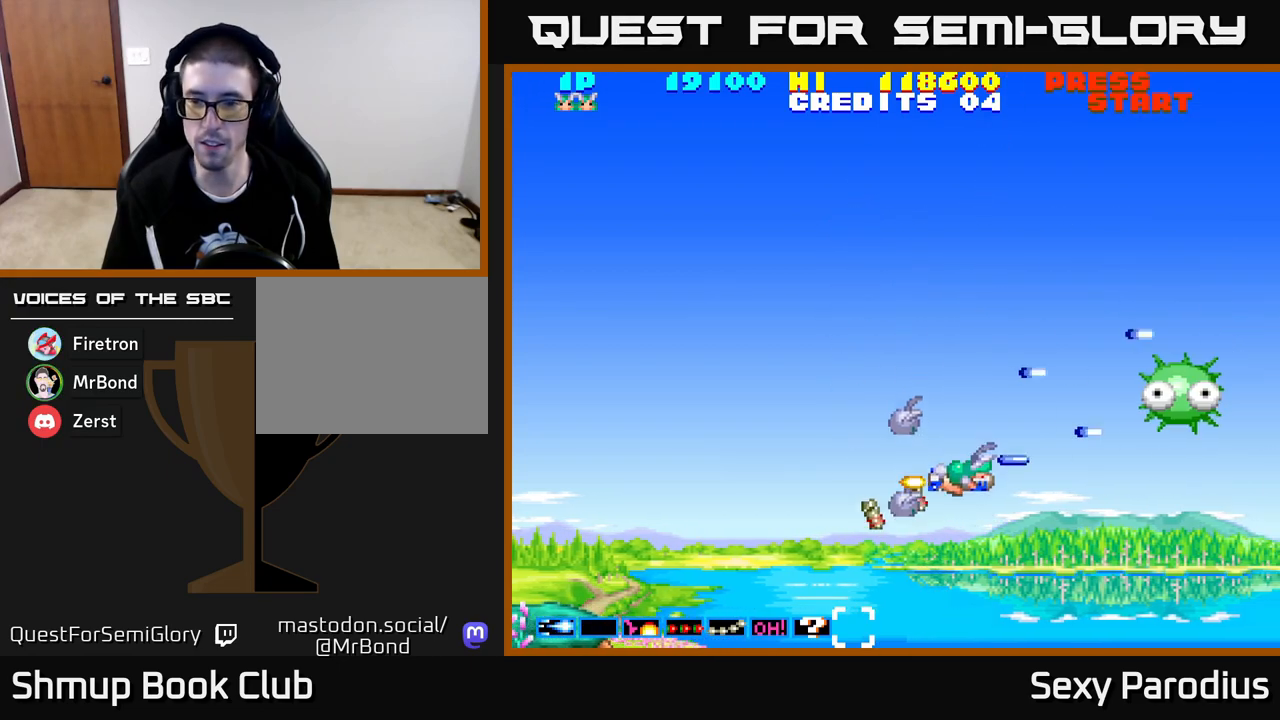
{"buttons": ["L2", "R2", "DPAD_LEFT"], "left_stick": "center", "events": [[33, "DPAD_DOWN", "up"], [50, "DPAD_RIGHT", "up"], [67, "DPAD_UP", "down"], [350, "DPAD_LEFT", "down"], [400, "DPAD_UP", "up"]]}
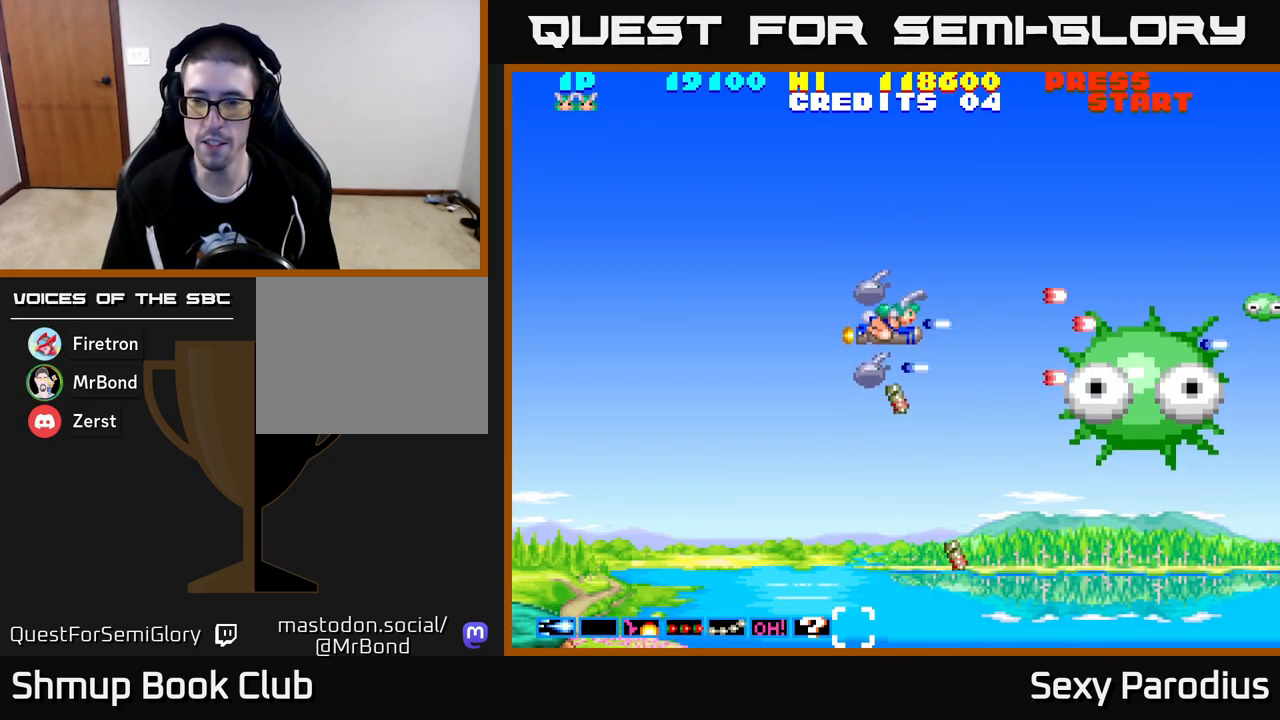
{"buttons": ["L2", "R2", "DPAD_RIGHT"], "left_stick": "center", "events": [[17, "DPAD_DOWN", "down"], [33, "DPAD_LEFT", "up"], [217, "DPAD_DOWN", "up"], [250, "DPAD_UP", "down"], [367, "DPAD_LEFT", "down"], [400, "DPAD_LEFT", "up"], [483, "DPAD_RIGHT", "down"], [483, "DPAD_UP", "up"]]}
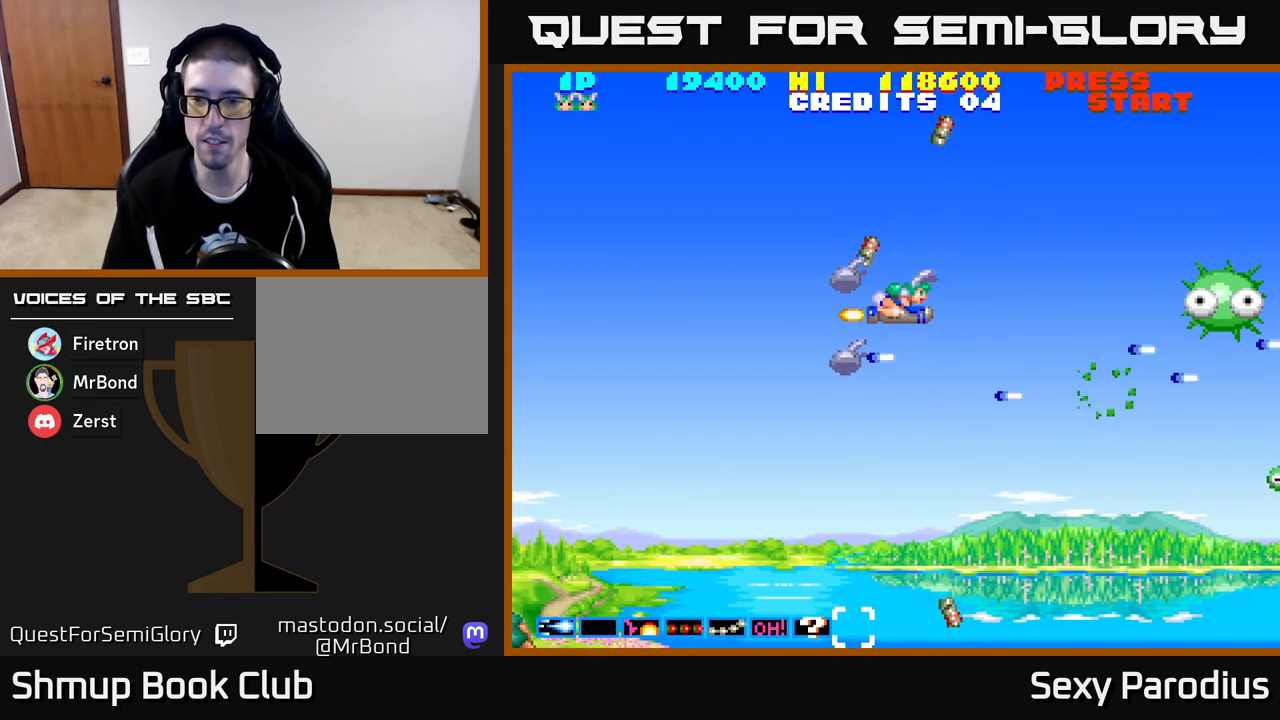
{"buttons": ["L2", "R2", "DPAD_DOWN"], "left_stick": "center", "events": [[217, "DPAD_RIGHT", "up"], [417, "DPAD_DOWN", "down"]]}
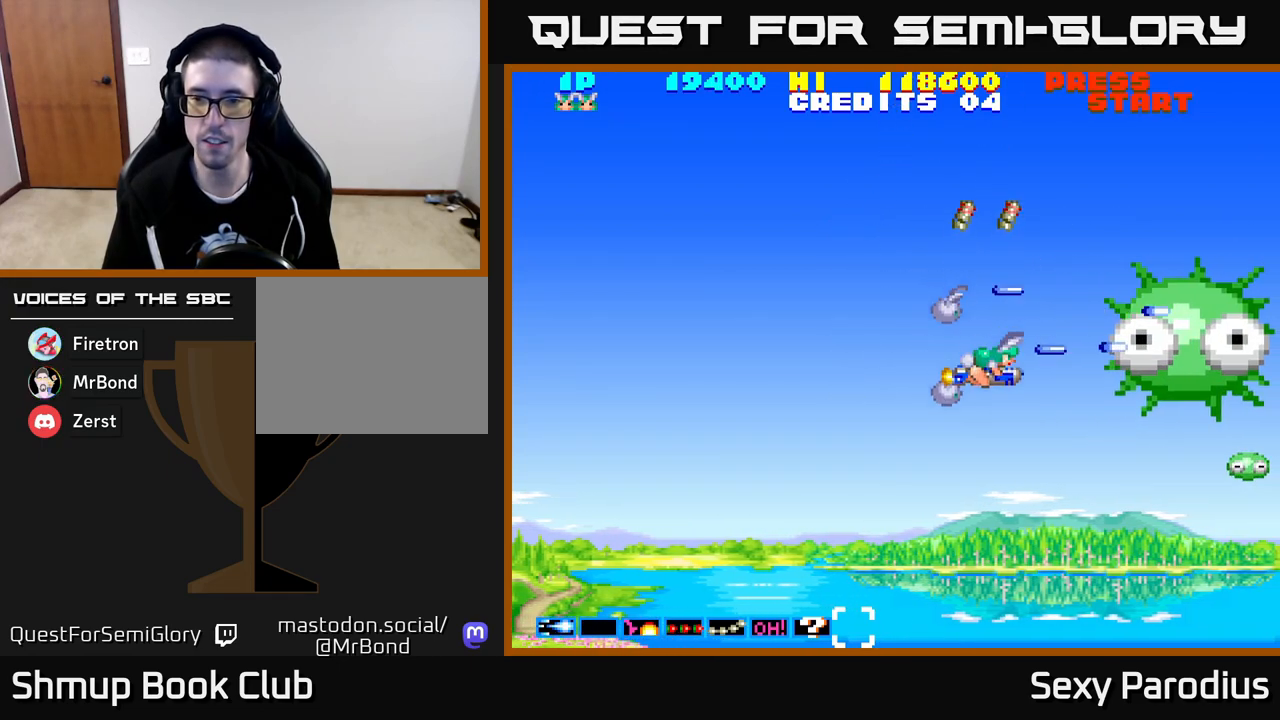
{"buttons": ["L2", "R2", "DPAD_UP"], "left_stick": "center", "events": [[350, "DPAD_DOWN", "up"], [483, "DPAD_UP", "down"]]}
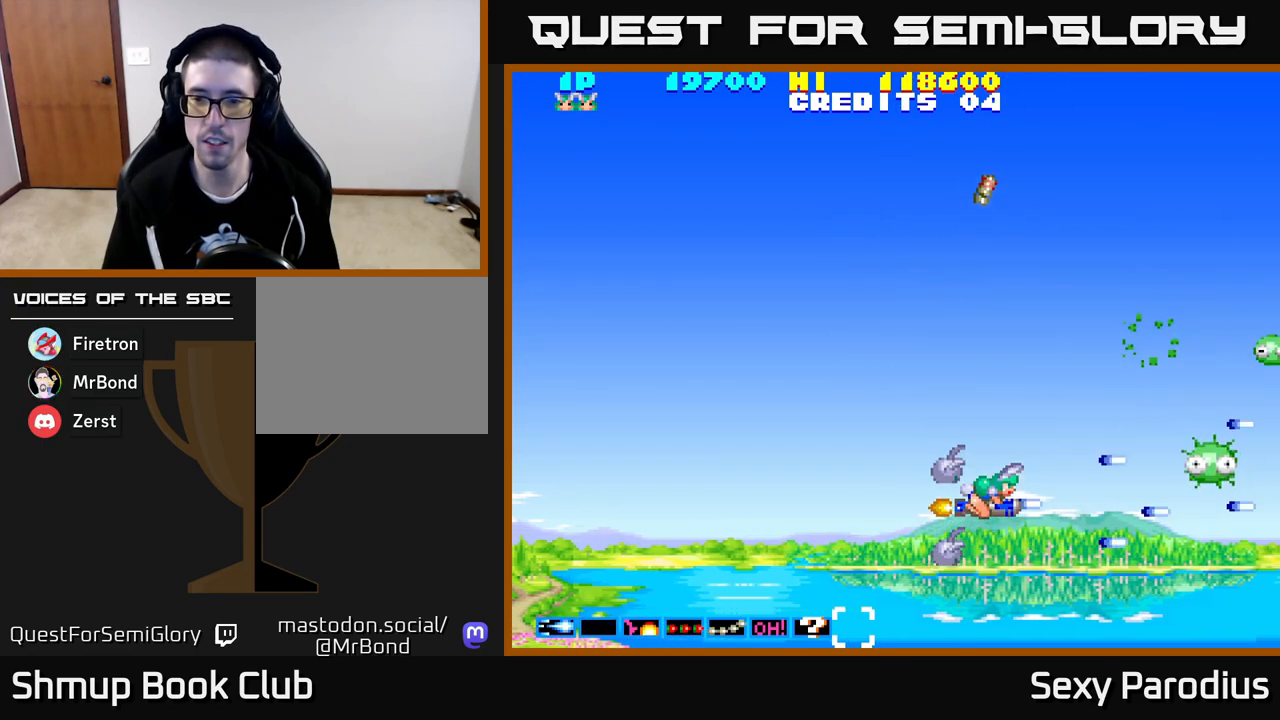
{"buttons": ["L2", "R2", "DPAD_RIGHT"], "left_stick": "center", "events": [[400, "DPAD_UP", "up"], [417, "DPAD_RIGHT", "down"]]}
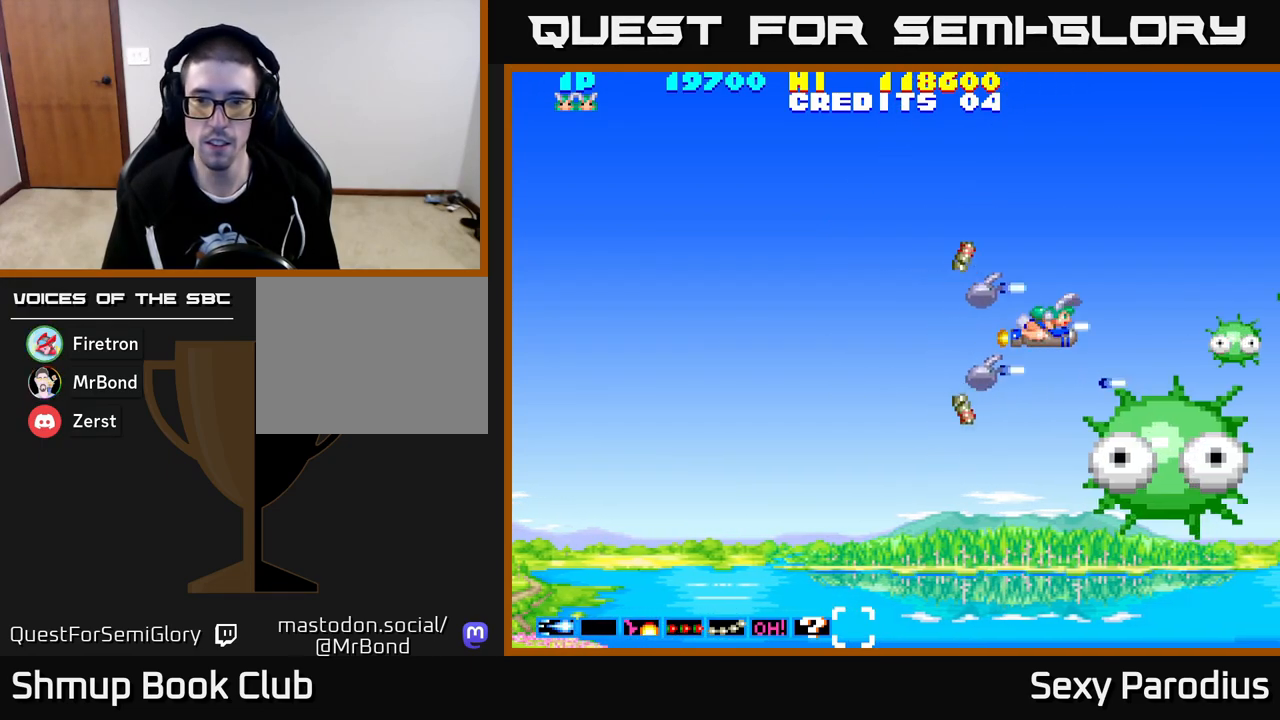
{"buttons": ["L2", "R2", "DPAD_LEFT"], "left_stick": "center", "events": [[67, "DPAD_DOWN", "down"], [117, "DPAD_RIGHT", "up"], [167, "DPAD_LEFT", "down"], [183, "DPAD_DOWN", "up"], [283, "DPAD_DOWN", "down"], [350, "DPAD_DOWN", "up"]]}
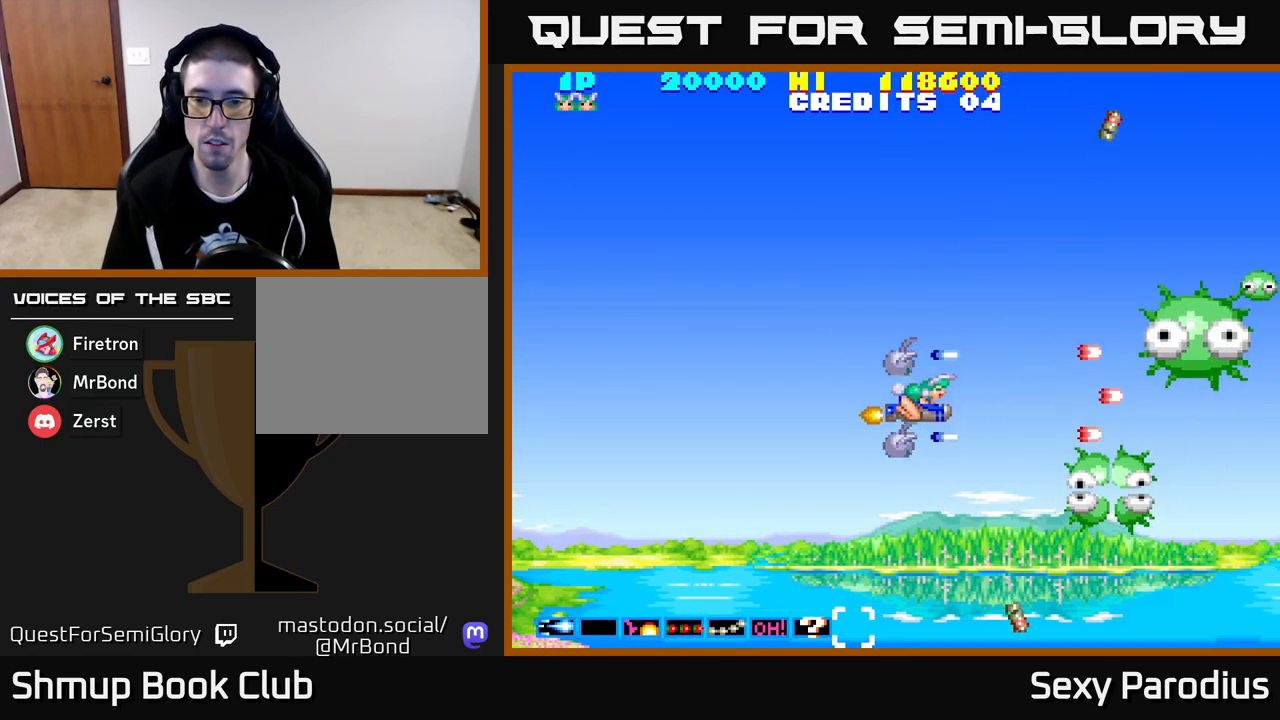
{"buttons": ["L2", "R2", "DPAD_UP"], "left_stick": "center", "events": [[17, "DPAD_DOWN", "down"], [67, "DPAD_LEFT", "up"], [300, "DPAD_DOWN", "up"], [333, "DPAD_UP", "down"]]}
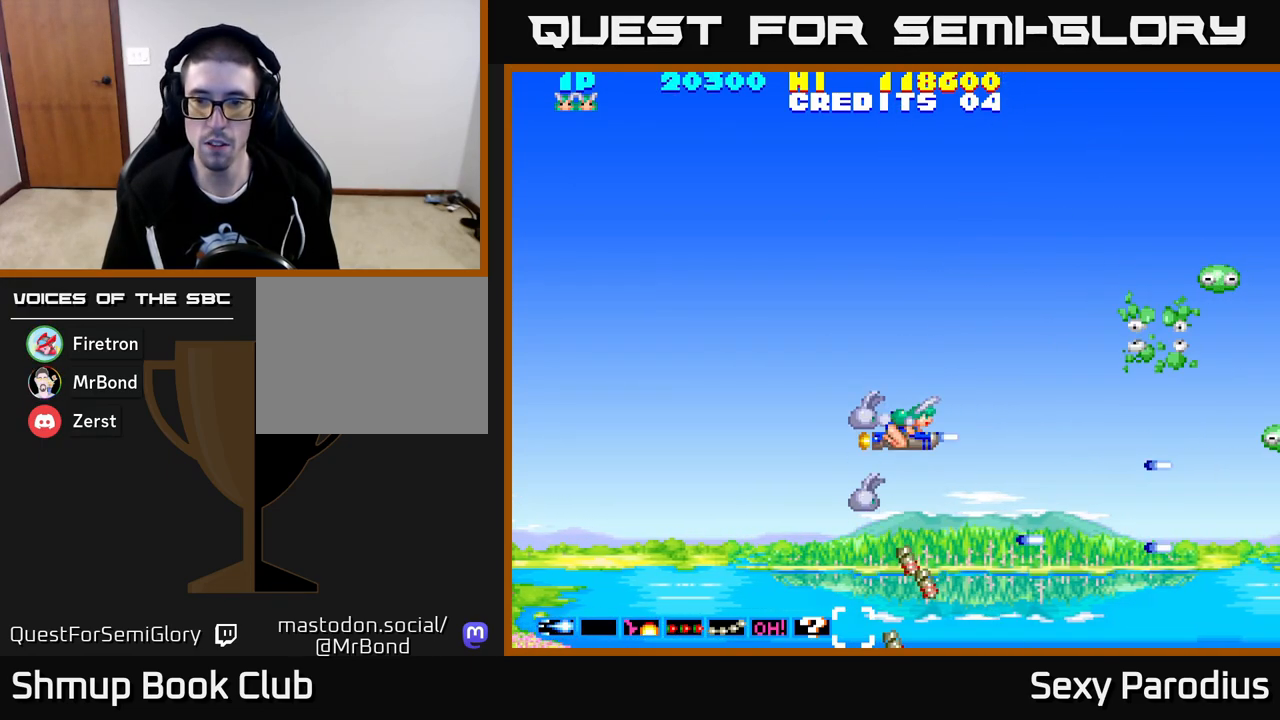
{"buttons": ["L2", "R2"], "left_stick": "center", "events": [[267, "DPAD_RIGHT", "down"], [267, "DPAD_UP", "up"], [350, "DPAD_UP", "down"], [433, "DPAD_RIGHT", "up"], [483, "DPAD_UP", "up"]]}
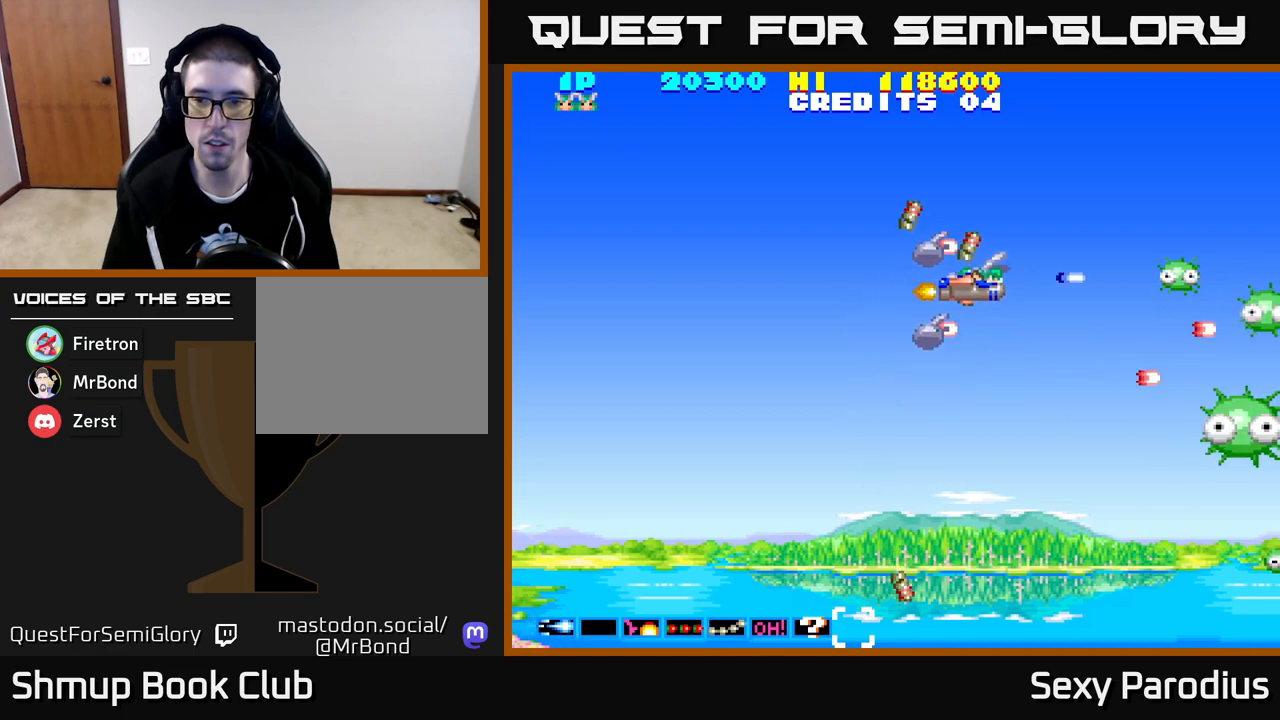
{"buttons": ["L2", "R2"], "left_stick": "center", "events": [[50, "DPAD_DOWN", "down"], [133, "DPAD_DOWN", "up"], [167, "DPAD_LEFT", "down"], [217, "DPAD_LEFT", "up"]]}
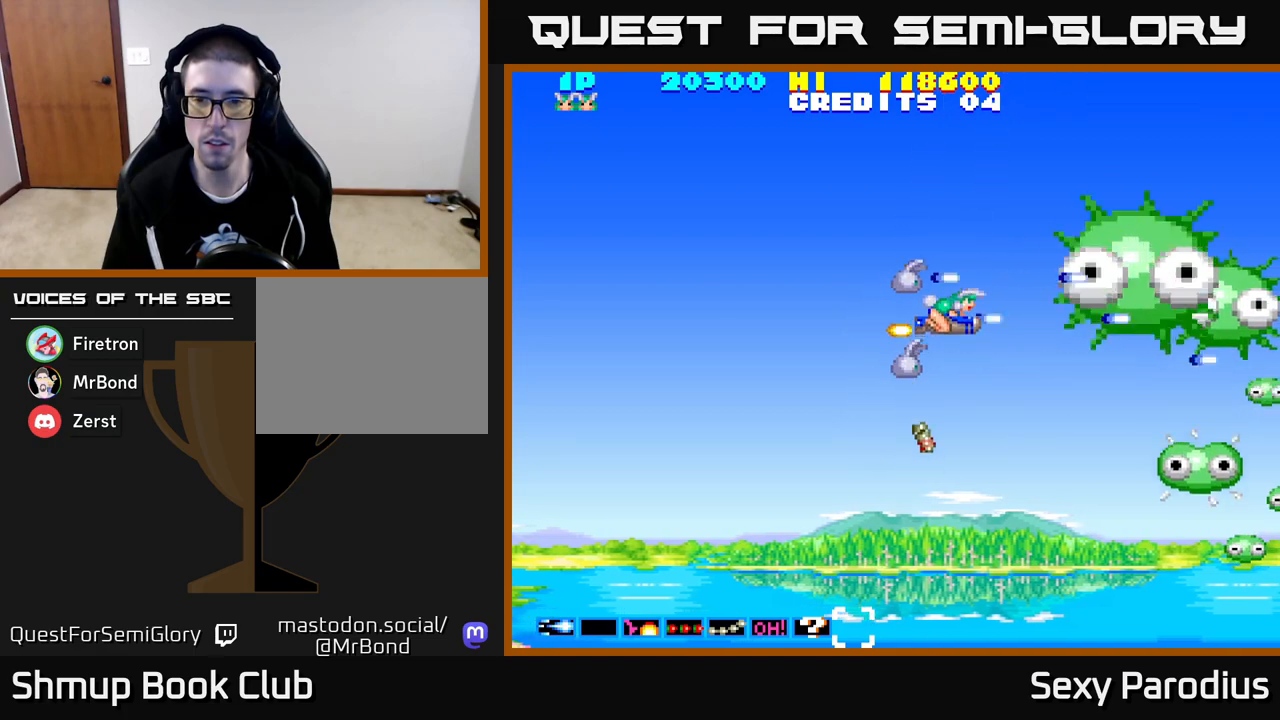
{"buttons": ["L2", "R2", "DPAD_DOWN"], "left_stick": "center", "events": [[233, "DPAD_DOWN", "down"]]}
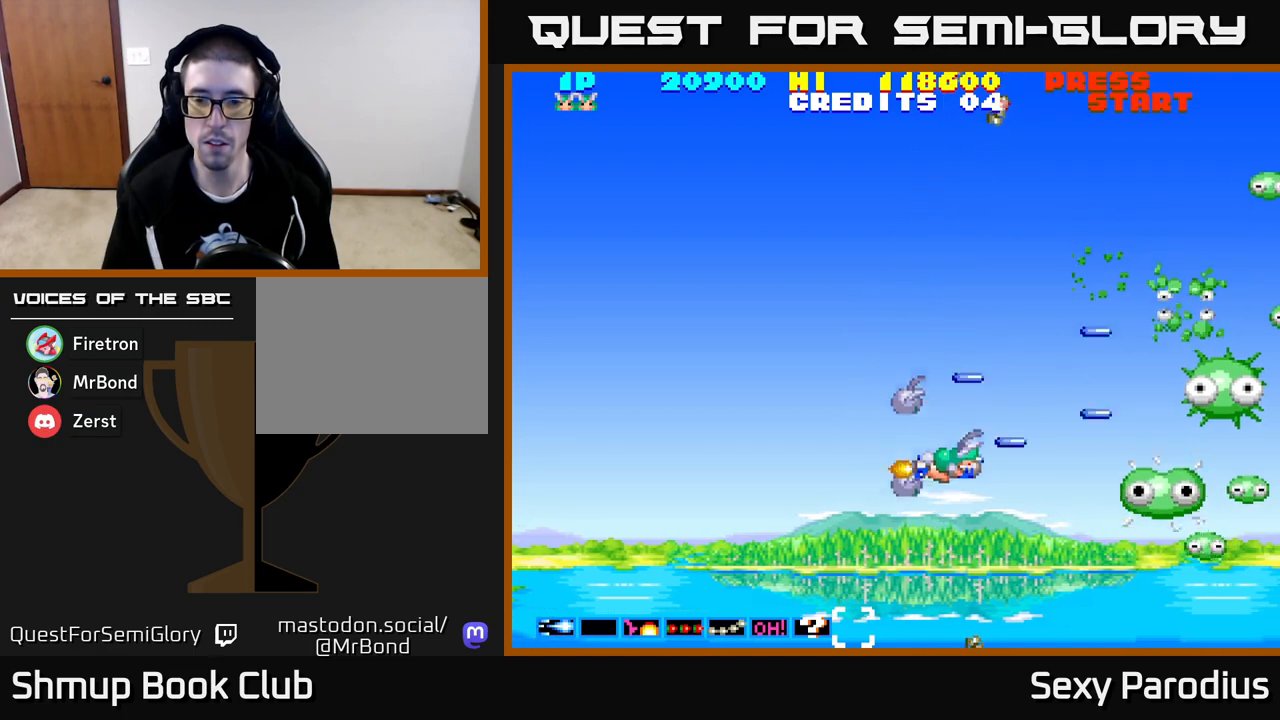
{"buttons": ["L2", "R2", "DPAD_RIGHT"], "left_stick": "center", "events": [[283, "DPAD_DOWN", "up"], [333, "DPAD_UP", "down"], [433, "DPAD_UP", "up"], [450, "DPAD_RIGHT", "down"]]}
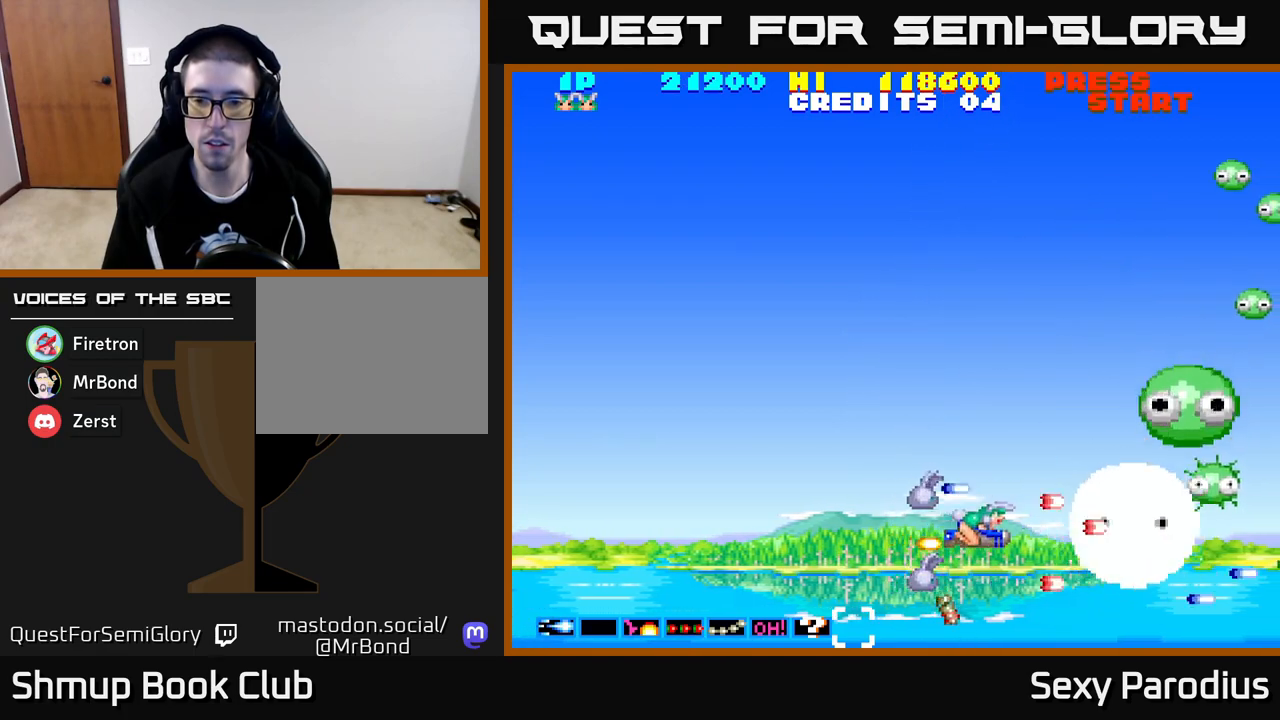
{"buttons": ["L2", "R2", "DPAD_DOWN"], "left_stick": "center"}
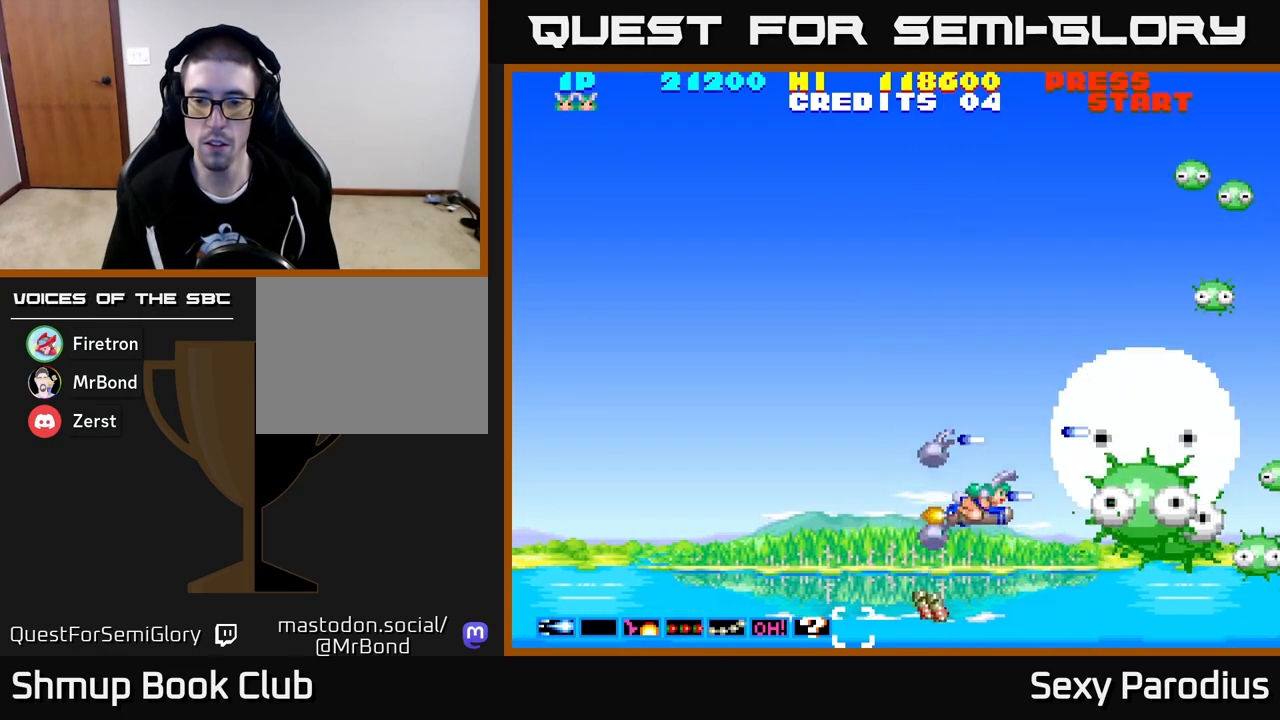
{"buttons": ["L2", "R2", "DPAD_LEFT"], "left_stick": "center", "events": [[100, "DPAD_DOWN", "up"], [133, "DPAD_LEFT", "down"], [150, "DPAD_UP", "down"], [217, "DPAD_UP", "up"], [233, "DPAD_LEFT", "up"], [267, "DPAD_DOWN", "down"], [383, "DPAD_DOWN", "up"], [417, "DPAD_LEFT", "down"], [450, "DPAD_UP", "down"], [500, "DPAD_UP", "up"]]}
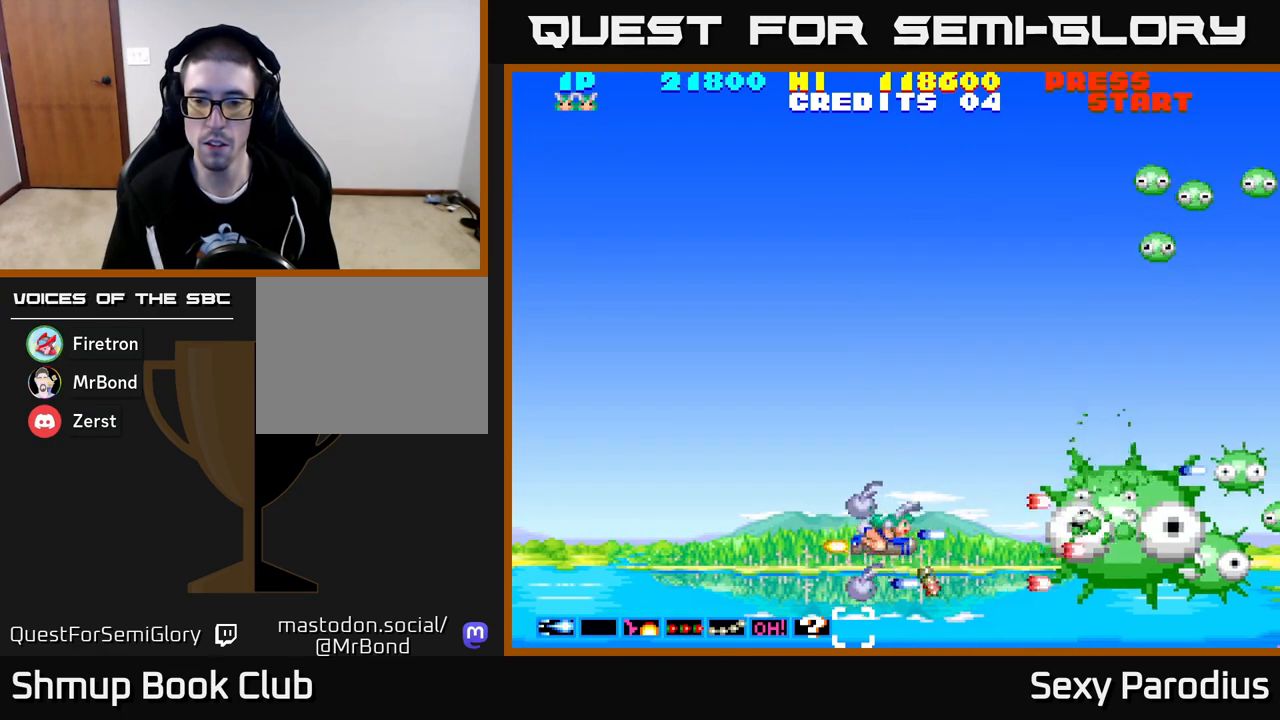
{"buttons": ["L2", "R2"], "left_stick": "center"}
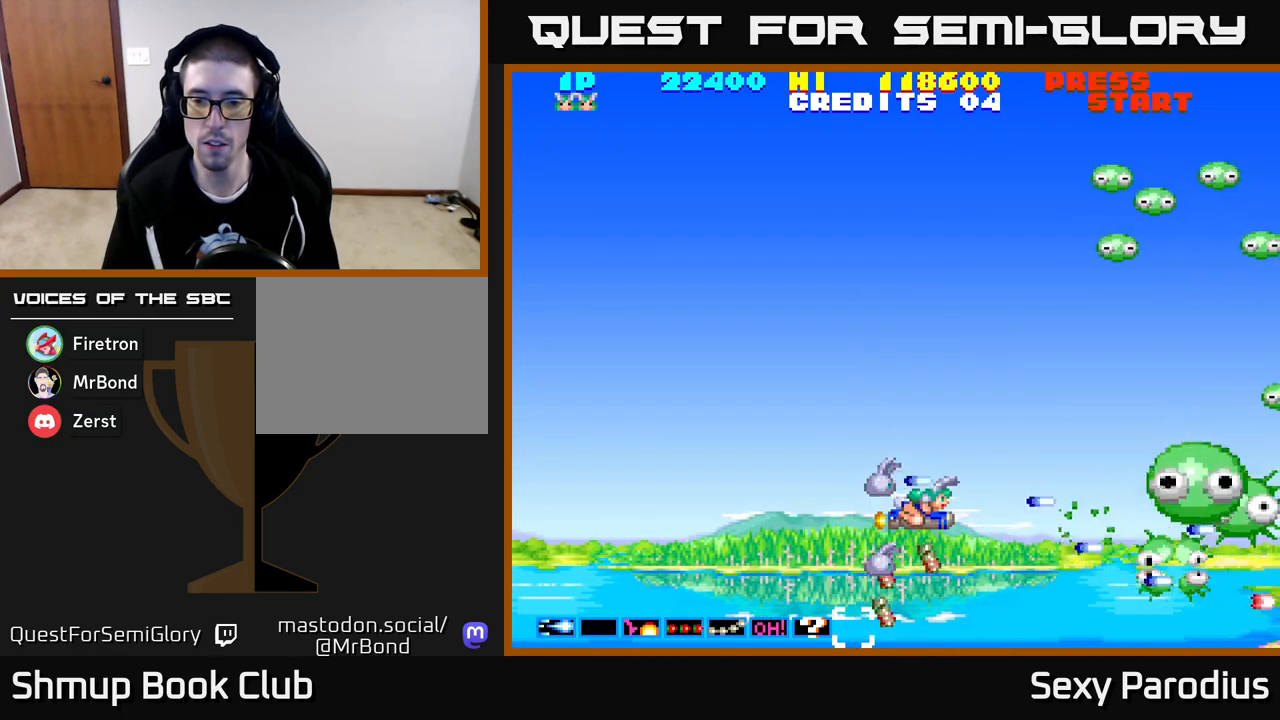
{"buttons": ["L2", "R2", "DPAD_UP", "DPAD_LEFT"], "left_stick": "center"}
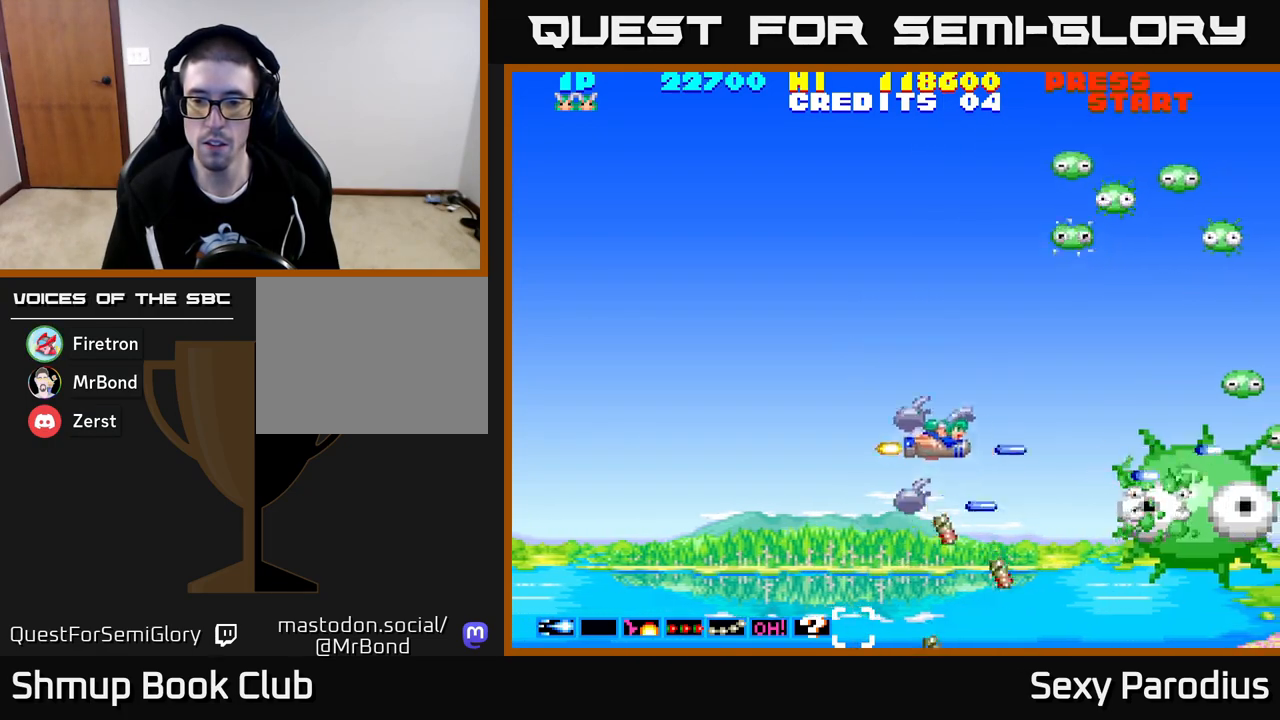
{"buttons": ["L2", "R2", "DPAD_UP", "DPAD_LEFT"], "left_stick": "center", "events": [[133, "DPAD_LEFT", "up"], [417, "DPAD_LEFT", "down"]]}
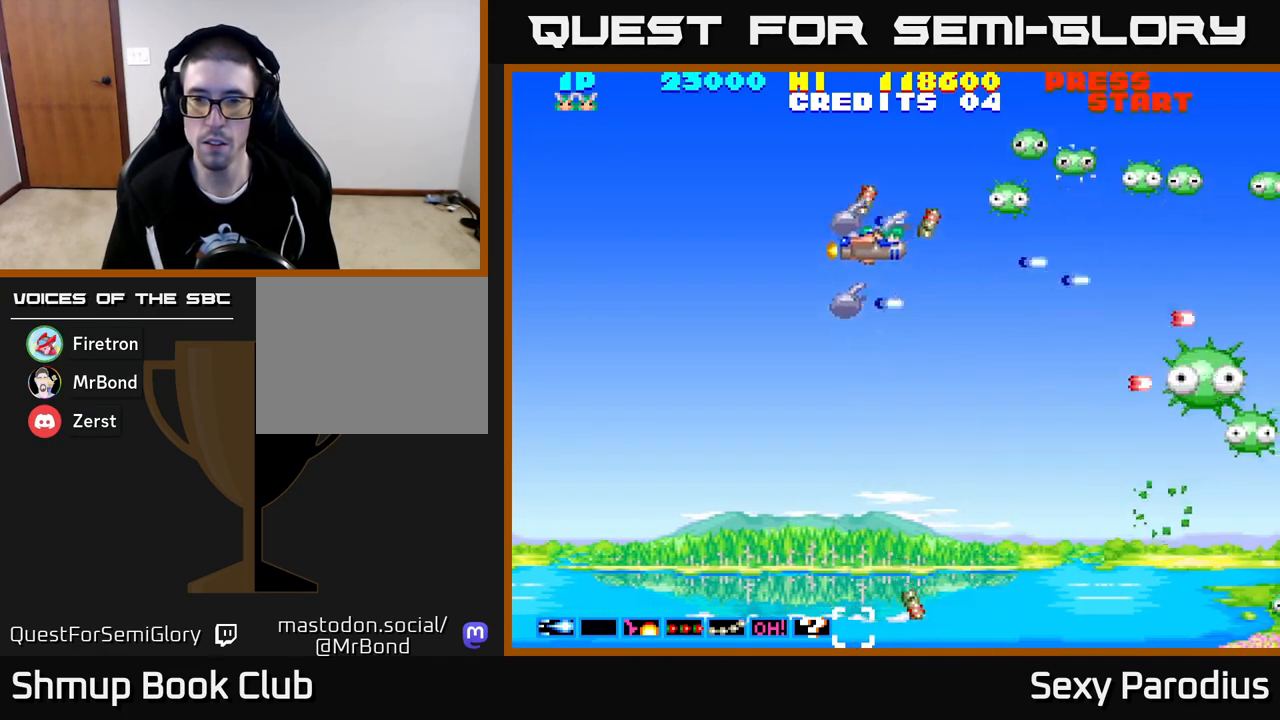
{"buttons": ["L2", "R2"], "left_stick": "center", "events": [[67, "DPAD_LEFT", "up"], [267, "DPAD_UP", "up"]]}